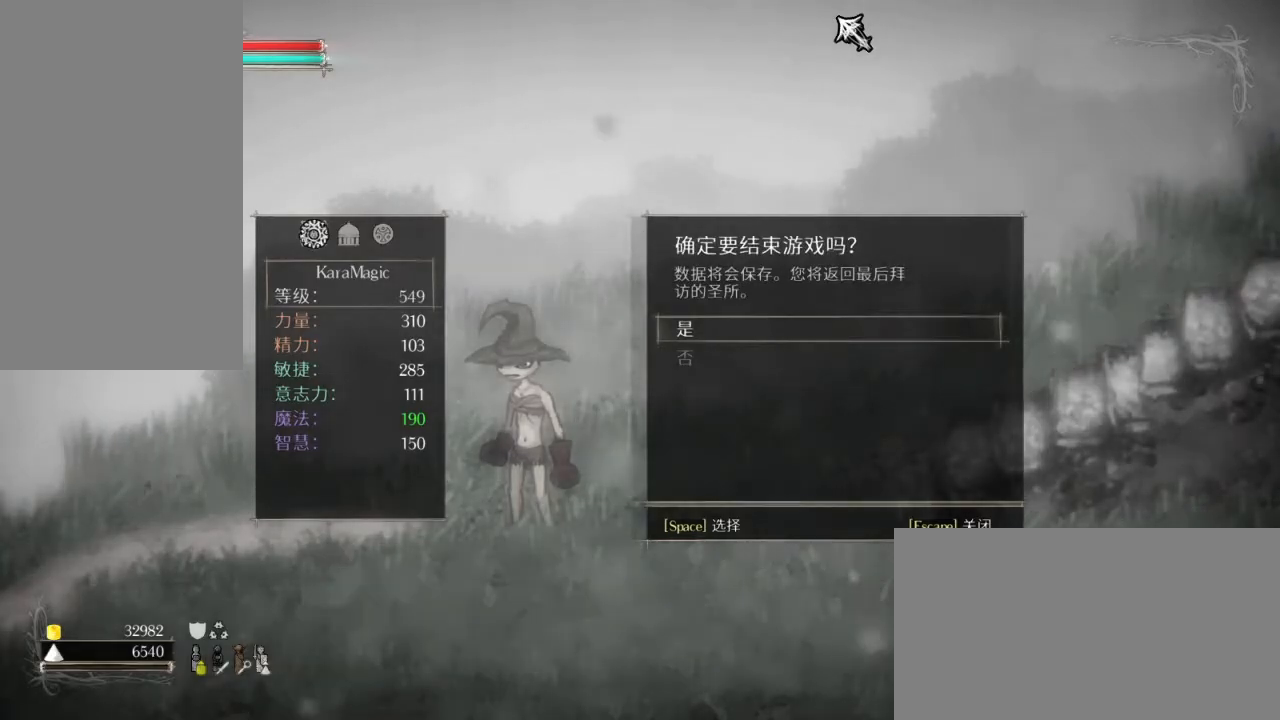
Gameplay with keyboard and mouse; each line is a JSON object with the keys and mouse buttons held at the frame after it. "events" lists presses ("down") and releases ("up") of "a", "alt", "c", "ctrl", "d", "down", "e", "escape", "f", "left", "q", "r", "right", "s", "shift", "space", "tab", "up", "v", "w", "x", "z", "mouse_left" and "mouse_right" between this image and that frame as [ms after this image, input, new state], when the widget could be followed in between. "mouse_left", "mouse_right" = the "left", "right" buttons of the "mouse" list. No other keys are recorded. Mouse movement is not recorded.
{"keys": [], "mouse": [], "events": []}
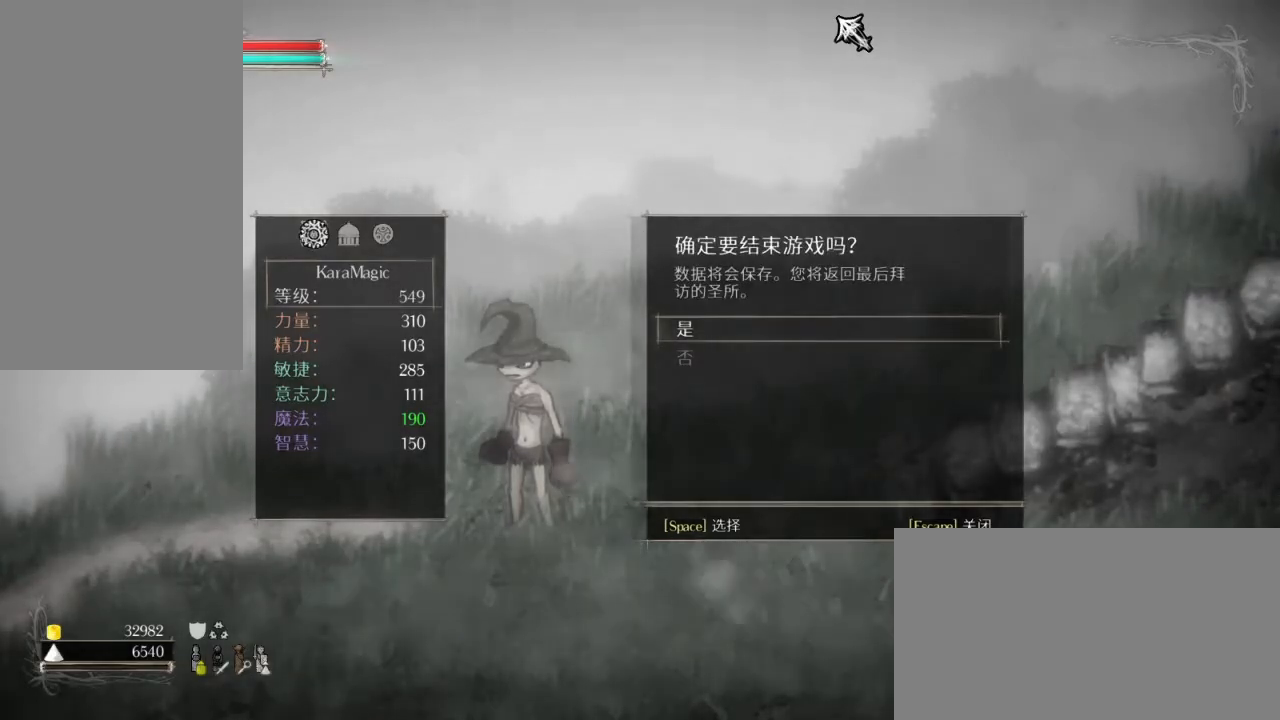
{"keys": [], "mouse": [], "events": [[217, "space", "down"], [350, "space", "up"]]}
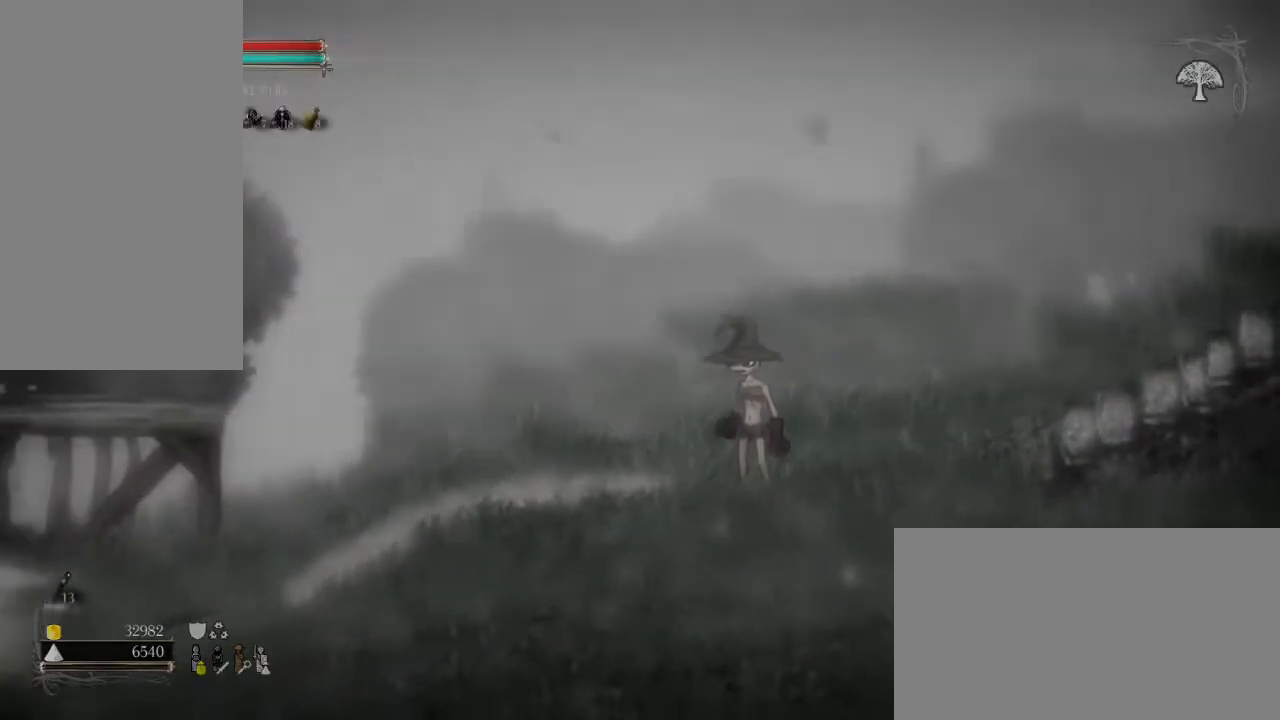
{"keys": [], "mouse": [], "events": [[50, "escape", "down"], [133, "escape", "up"], [333, "space", "down"], [483, "space", "up"]]}
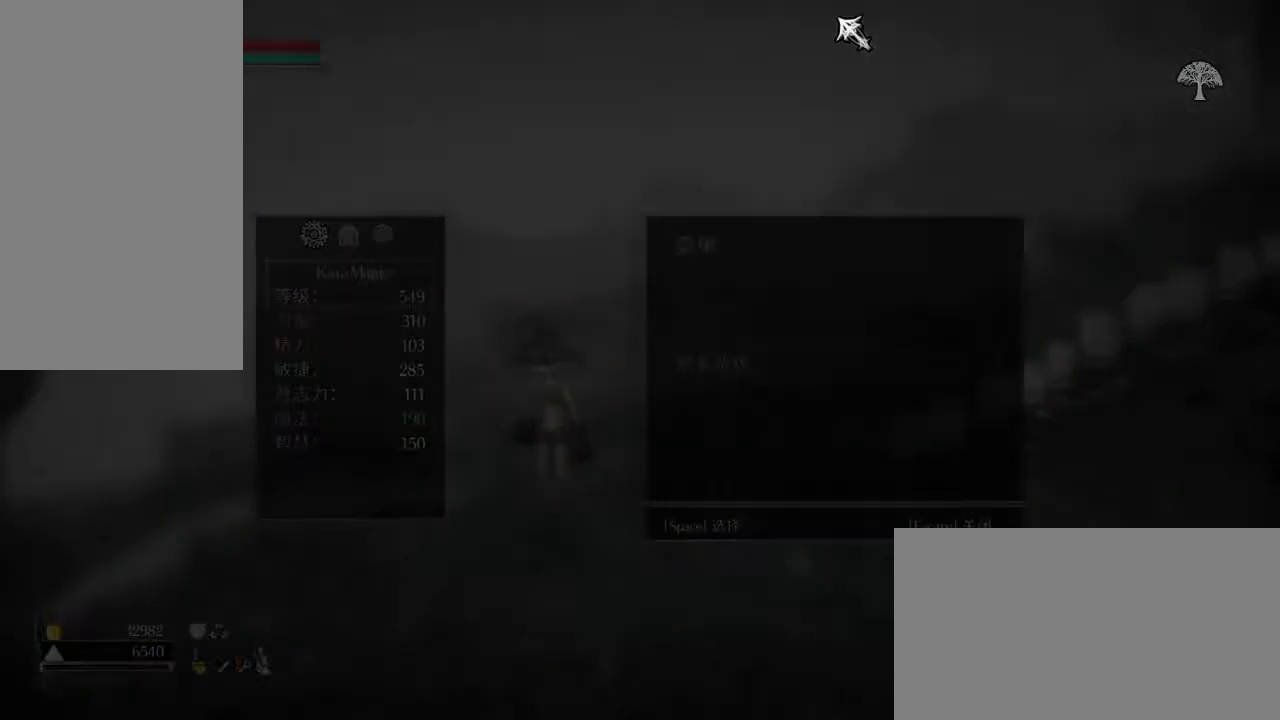
{"keys": [], "mouse": [], "events": []}
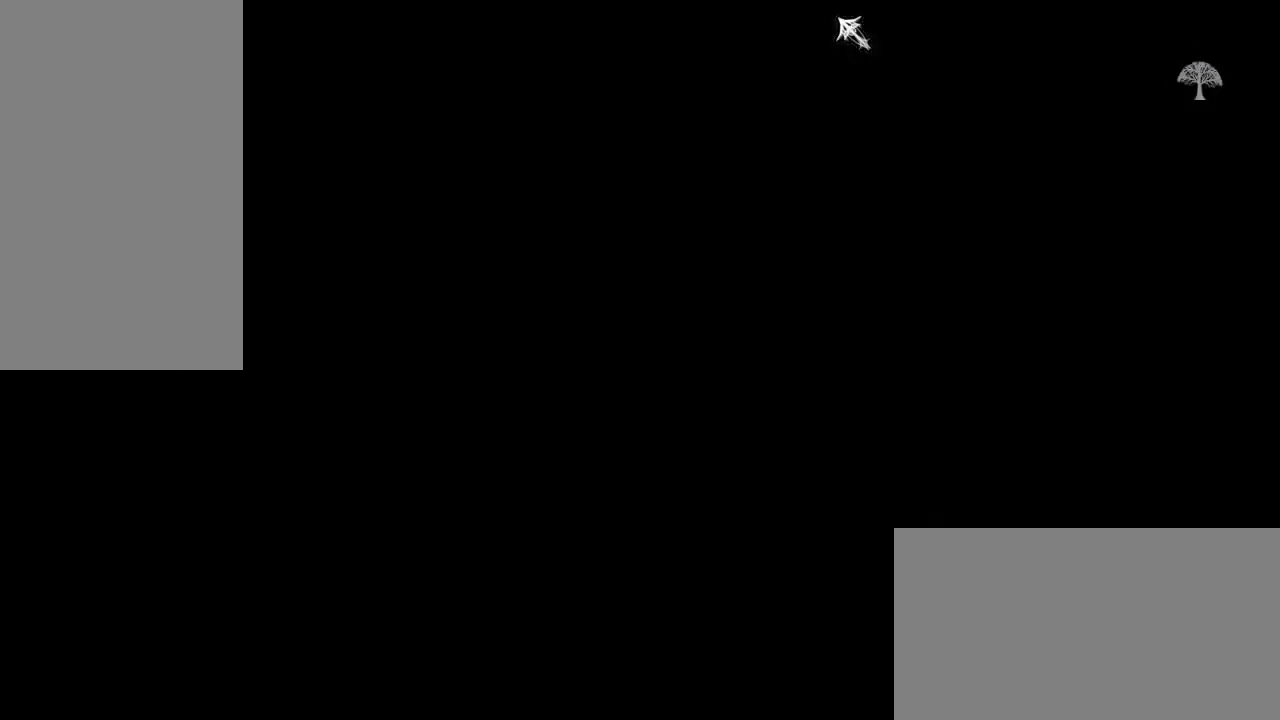
{"keys": [], "mouse": [], "events": []}
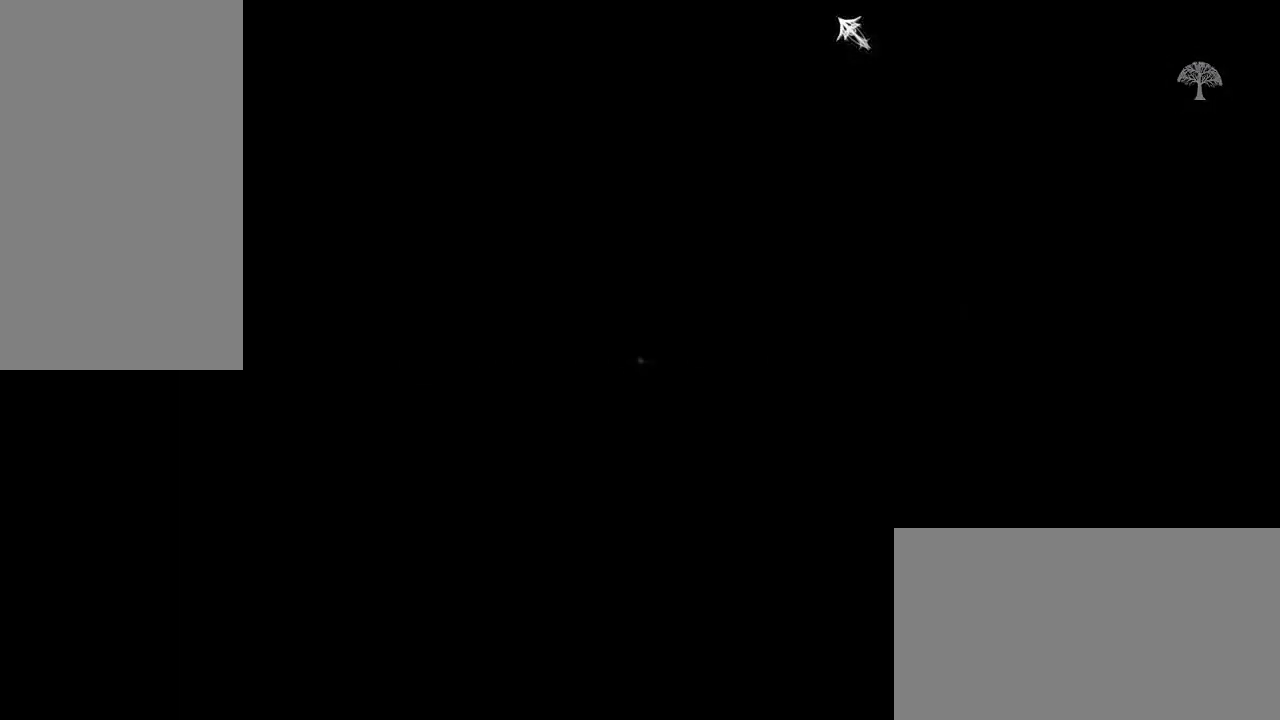
{"keys": [], "mouse": [], "events": []}
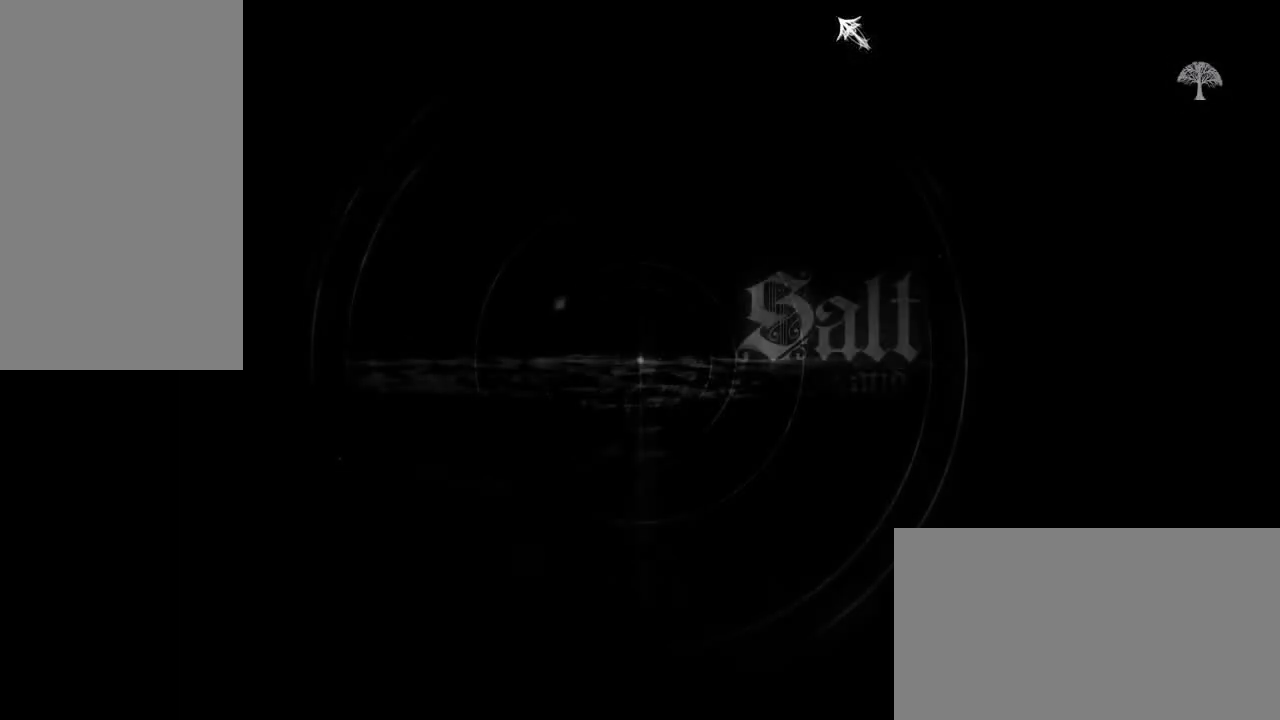
{"keys": [], "mouse": [], "events": []}
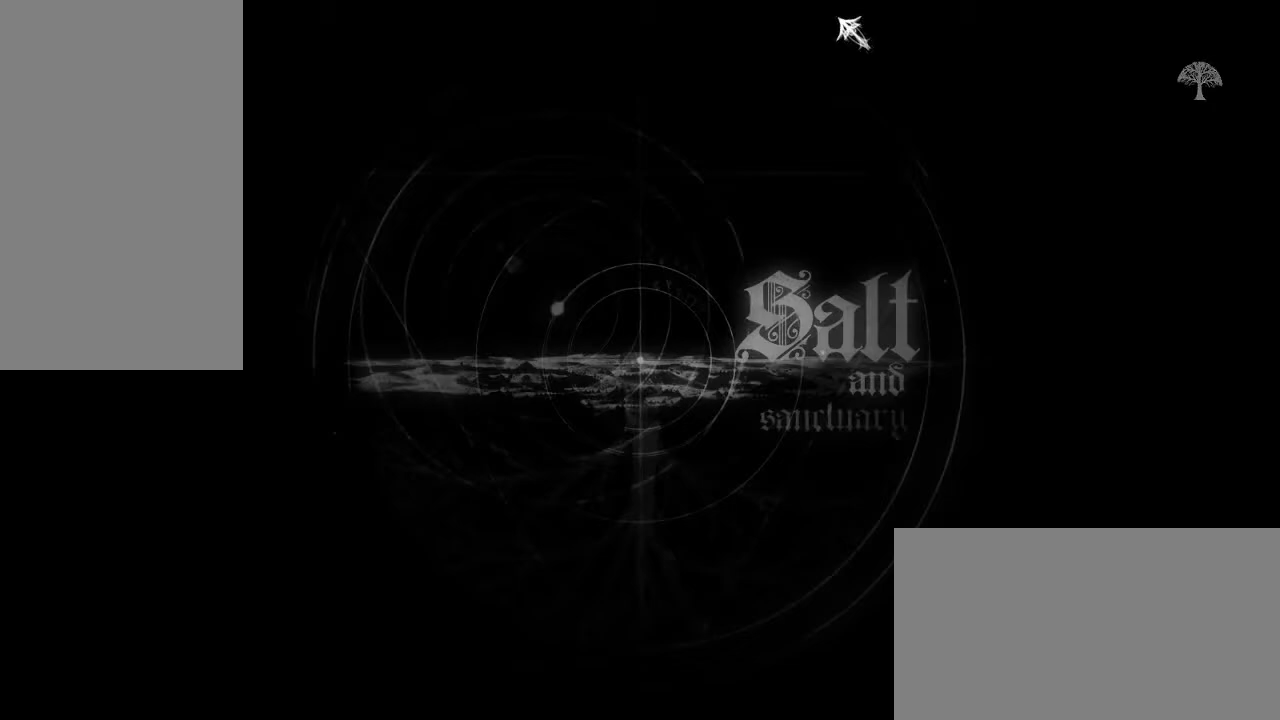
{"keys": [], "mouse": [], "events": []}
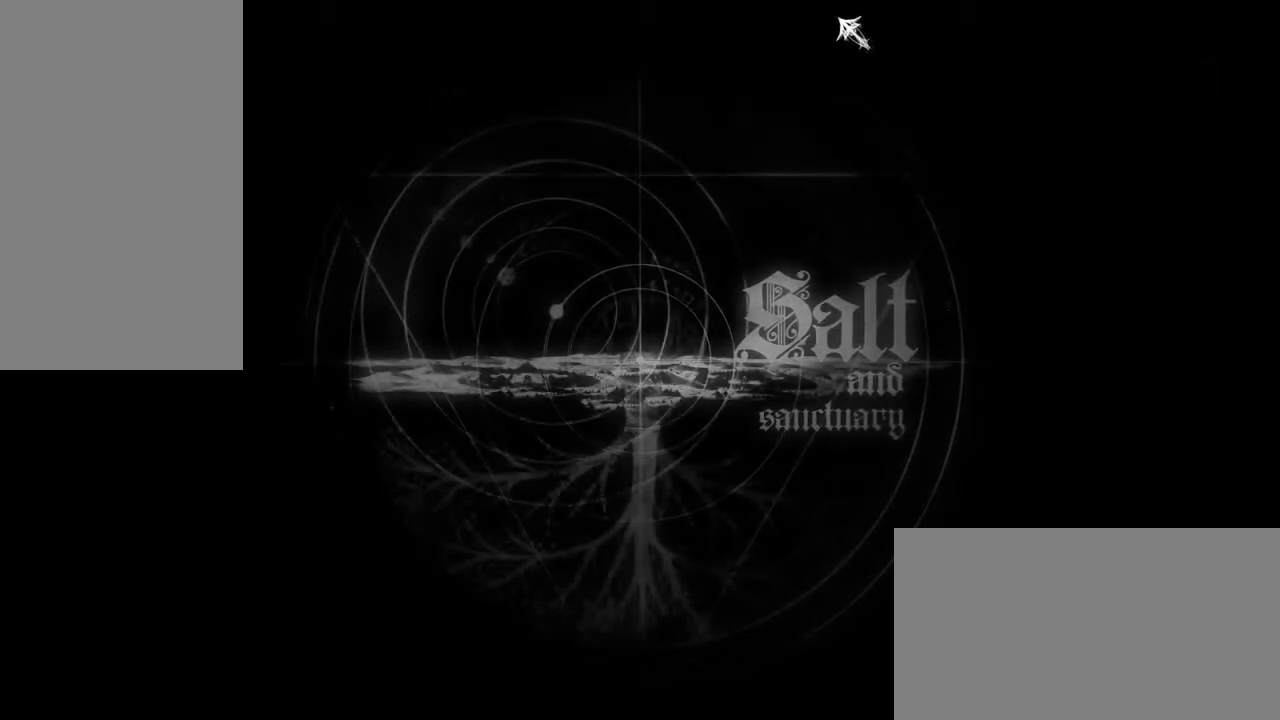
{"keys": [], "mouse": [], "events": []}
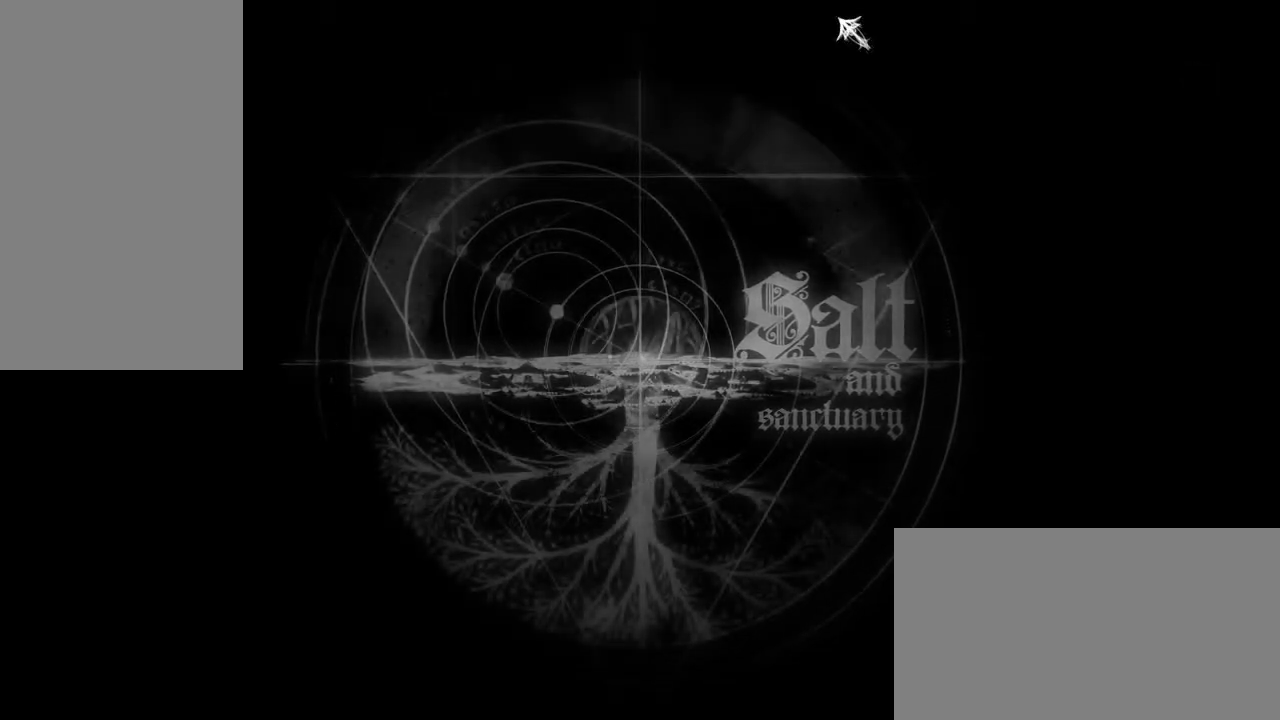
{"keys": [], "mouse": [], "events": []}
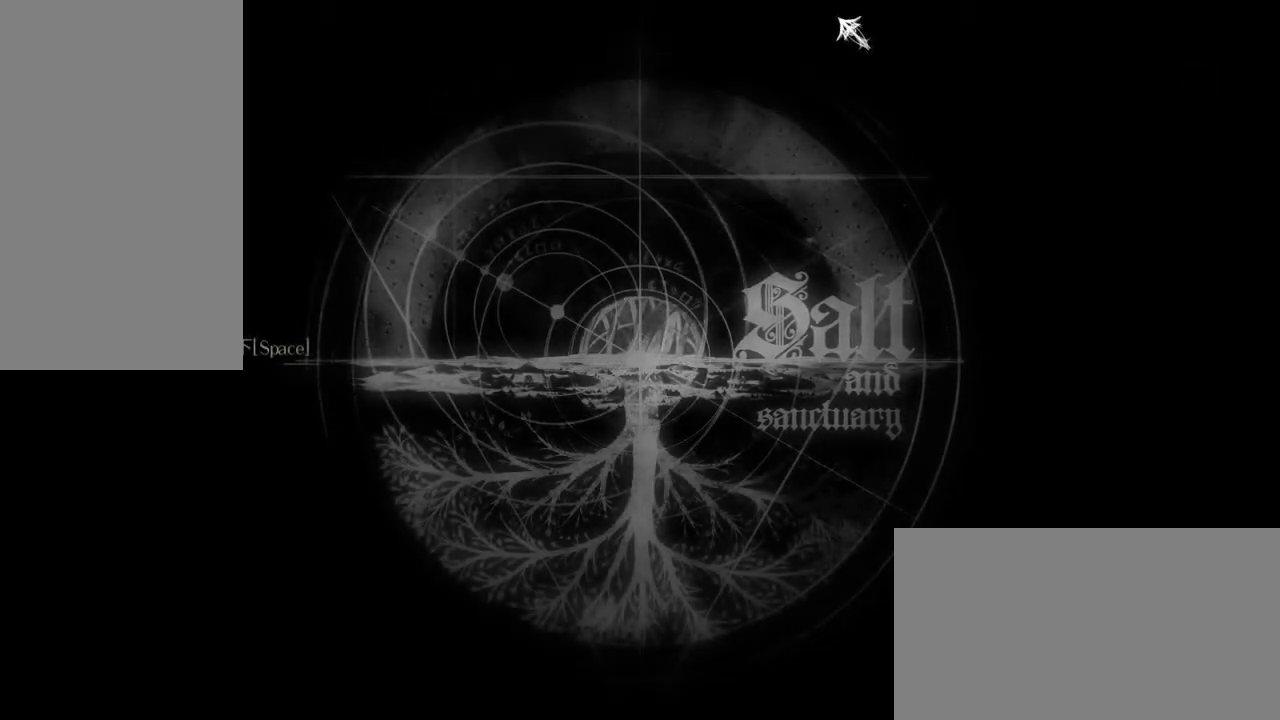
{"keys": ["space"], "mouse": [], "events": [[433, "space", "down"]]}
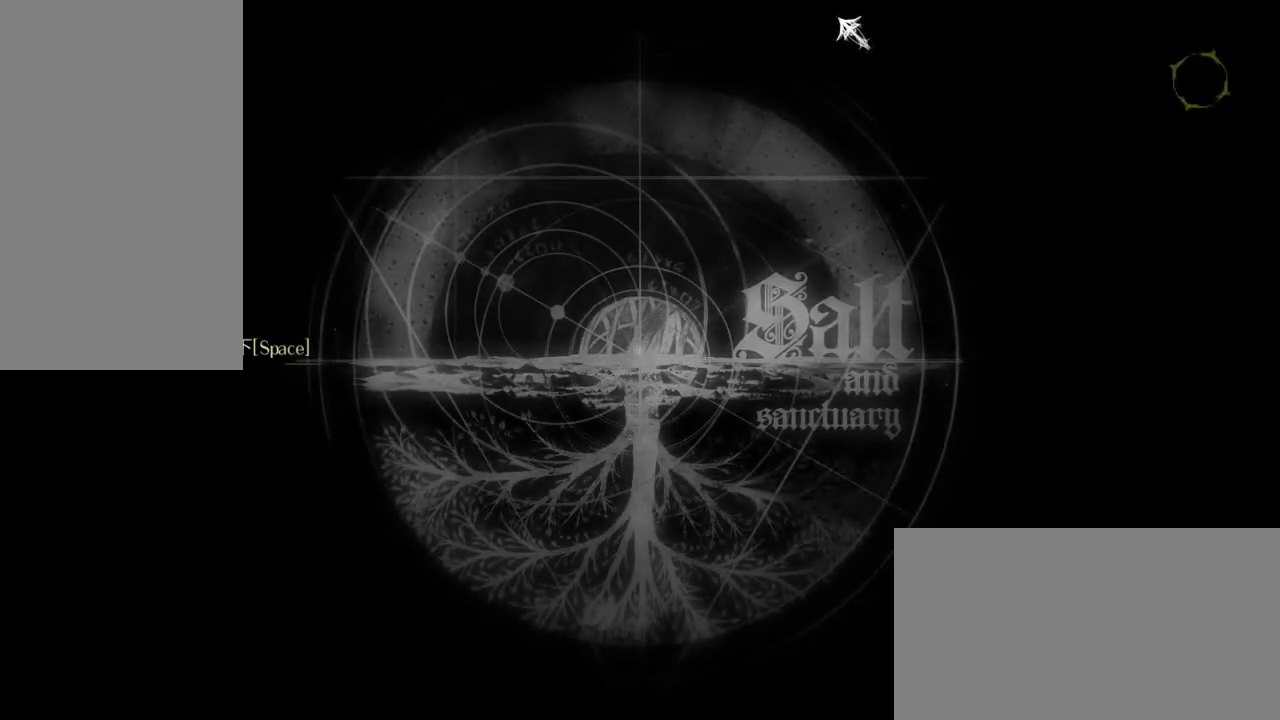
{"keys": [], "mouse": [], "events": [[33, "space", "up"]]}
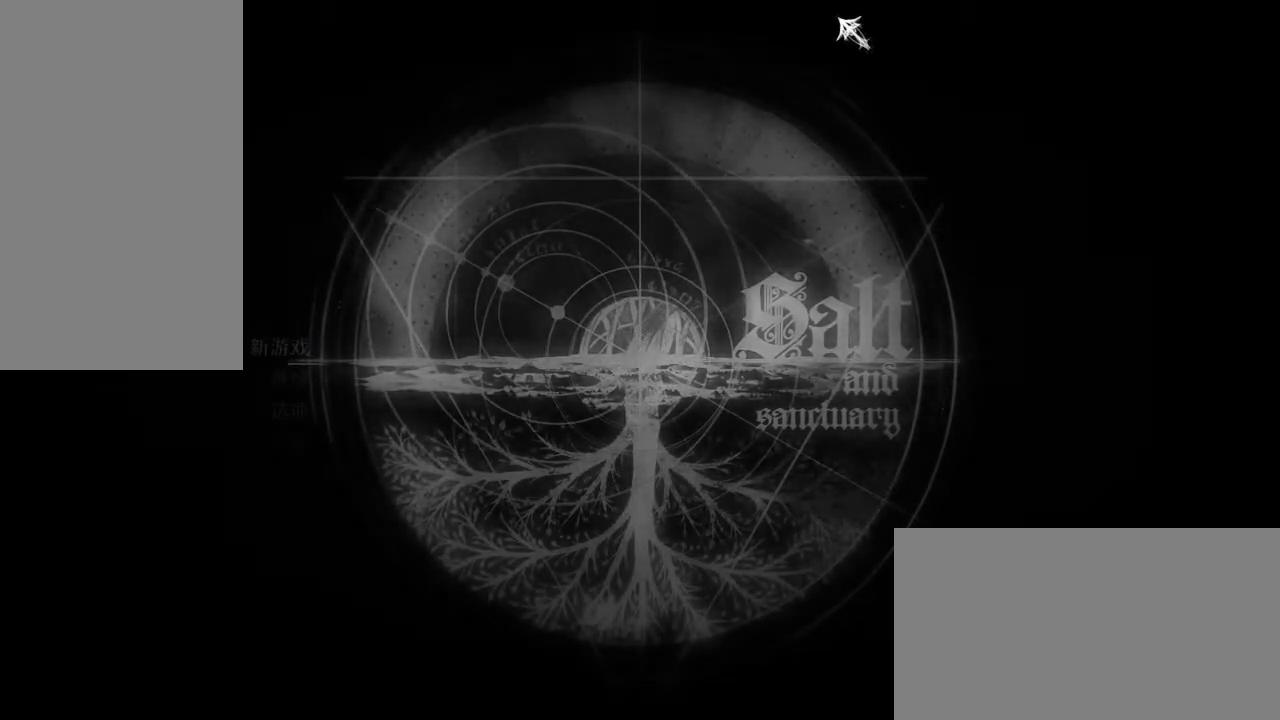
{"keys": [], "mouse": [], "events": []}
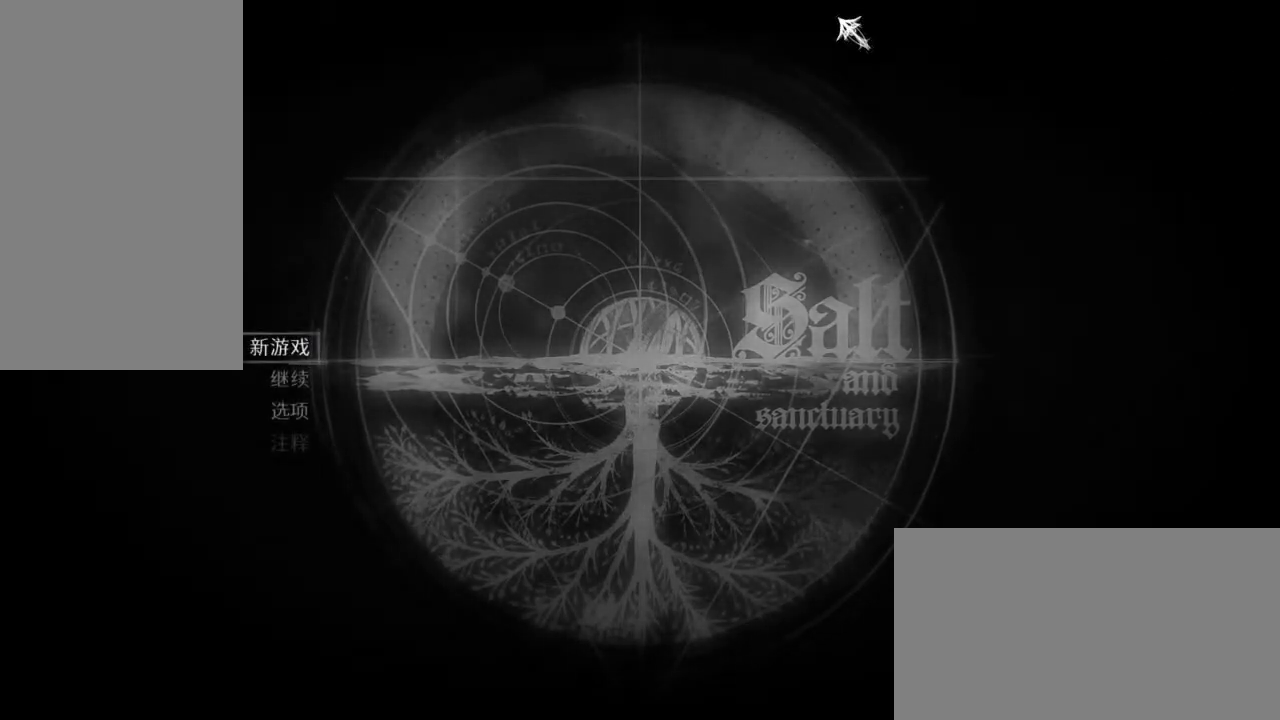
{"keys": [], "mouse": [], "events": [[67, "down", "down"], [150, "down", "up"]]}
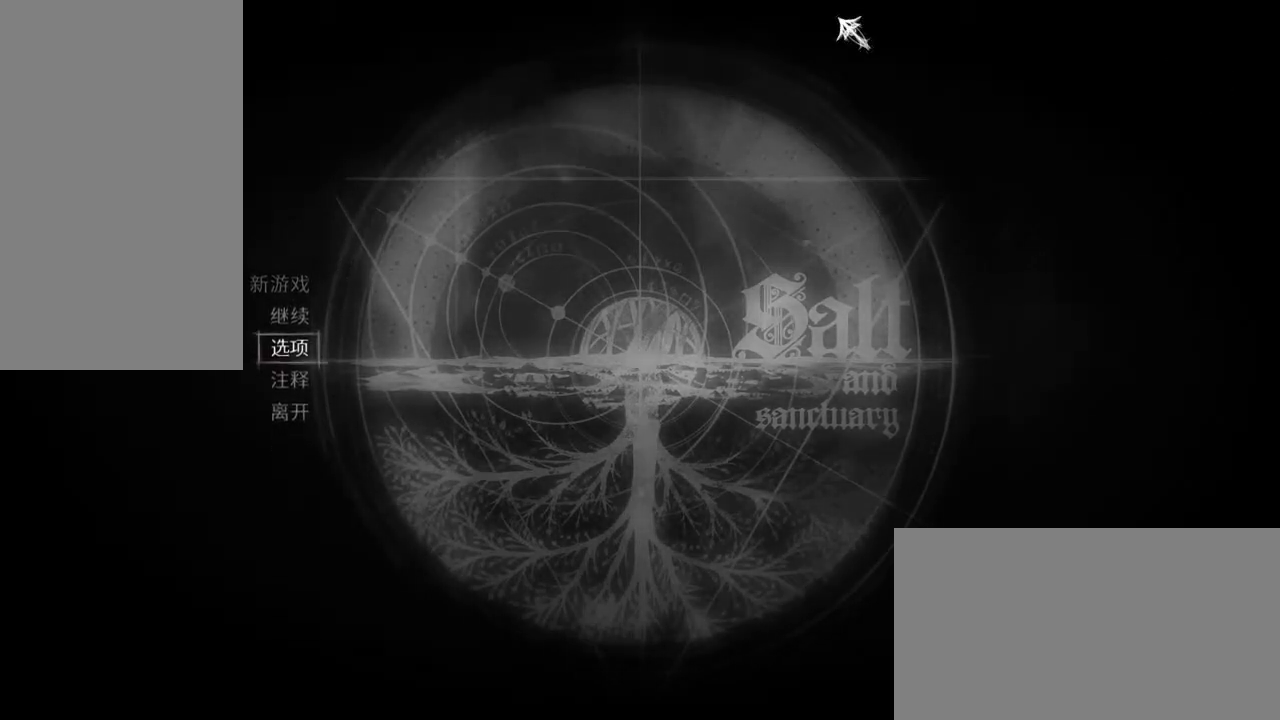
{"keys": ["up"], "mouse": [], "events": [[133, "up", "down"], [217, "up", "up"], [500, "up", "down"]]}
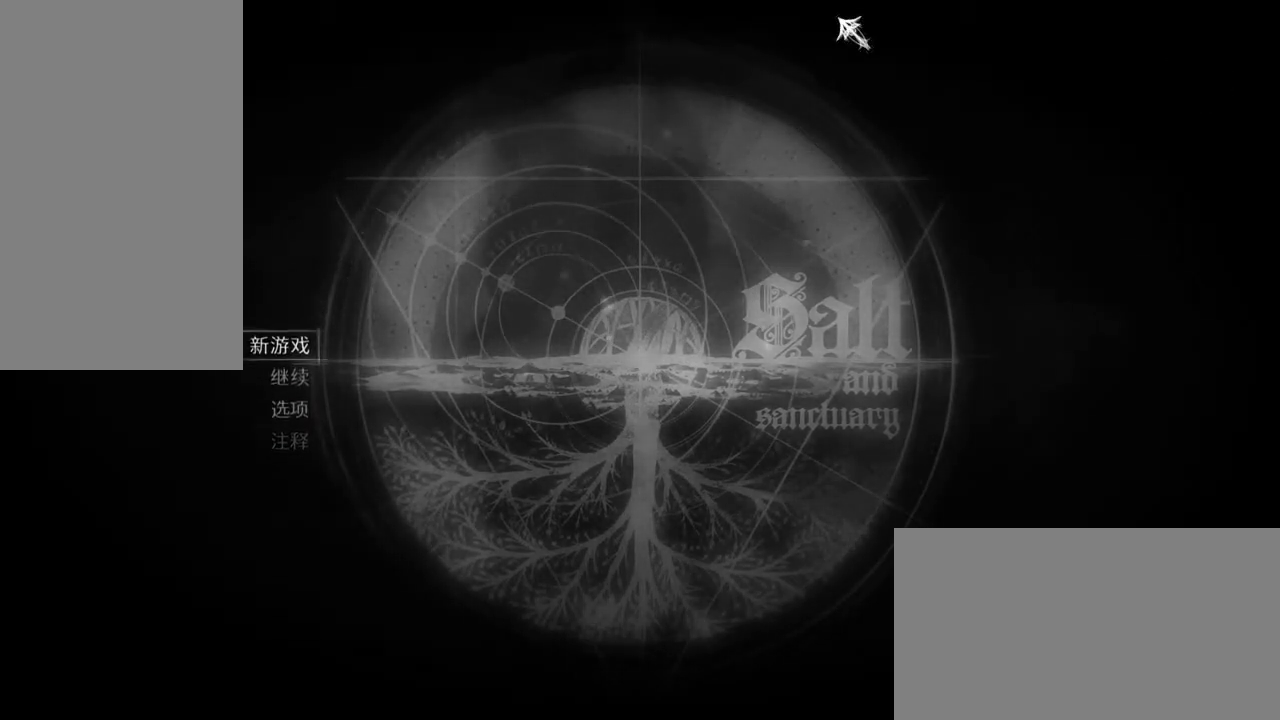
{"keys": ["up"], "mouse": [], "events": [[100, "up", "up"], [183, "up", "down"], [333, "up", "up"], [417, "up", "down"]]}
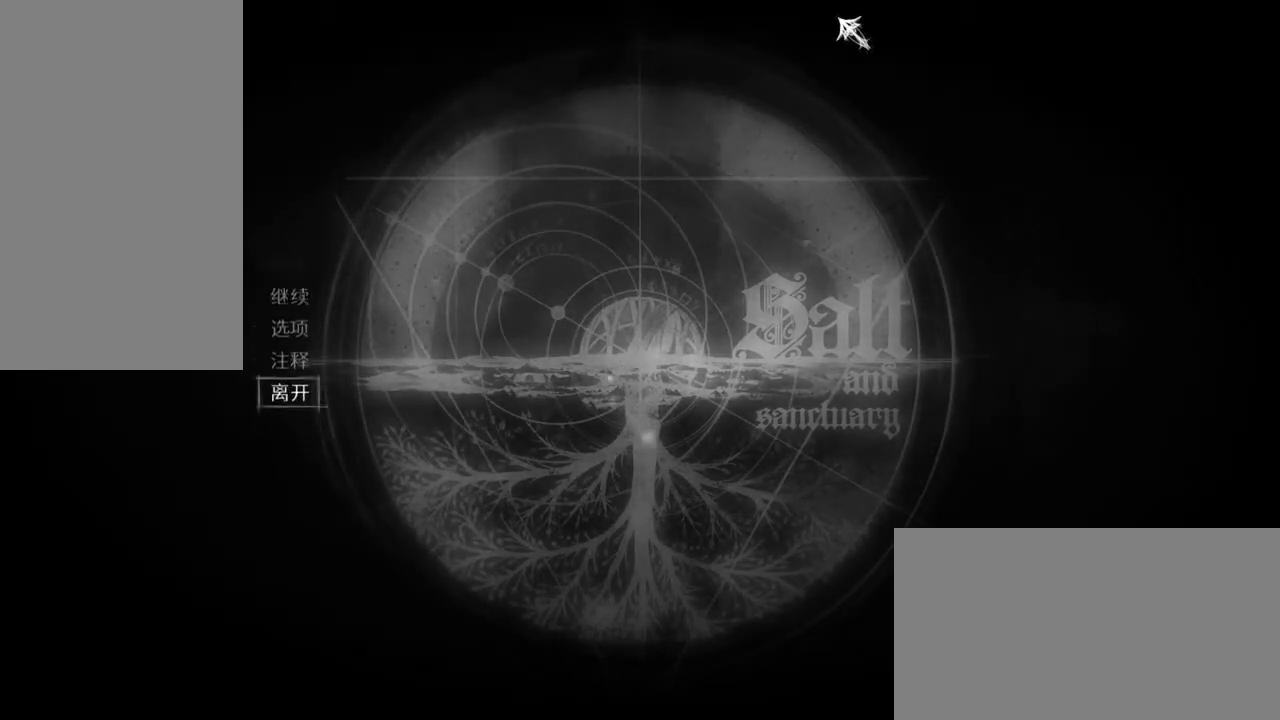
{"keys": ["down"], "mouse": [], "events": [[17, "up", "up"], [433, "down", "down"]]}
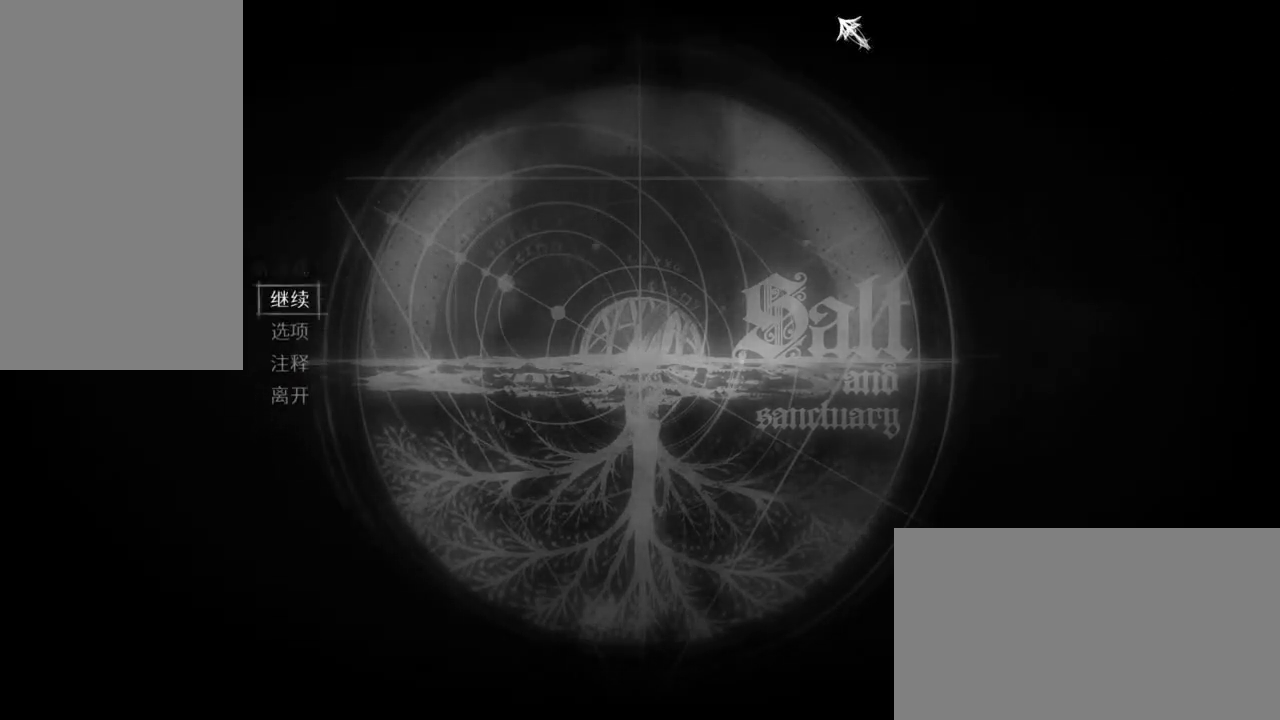
{"keys": ["space"], "mouse": [], "events": [[33, "down", "up"], [400, "space", "down"]]}
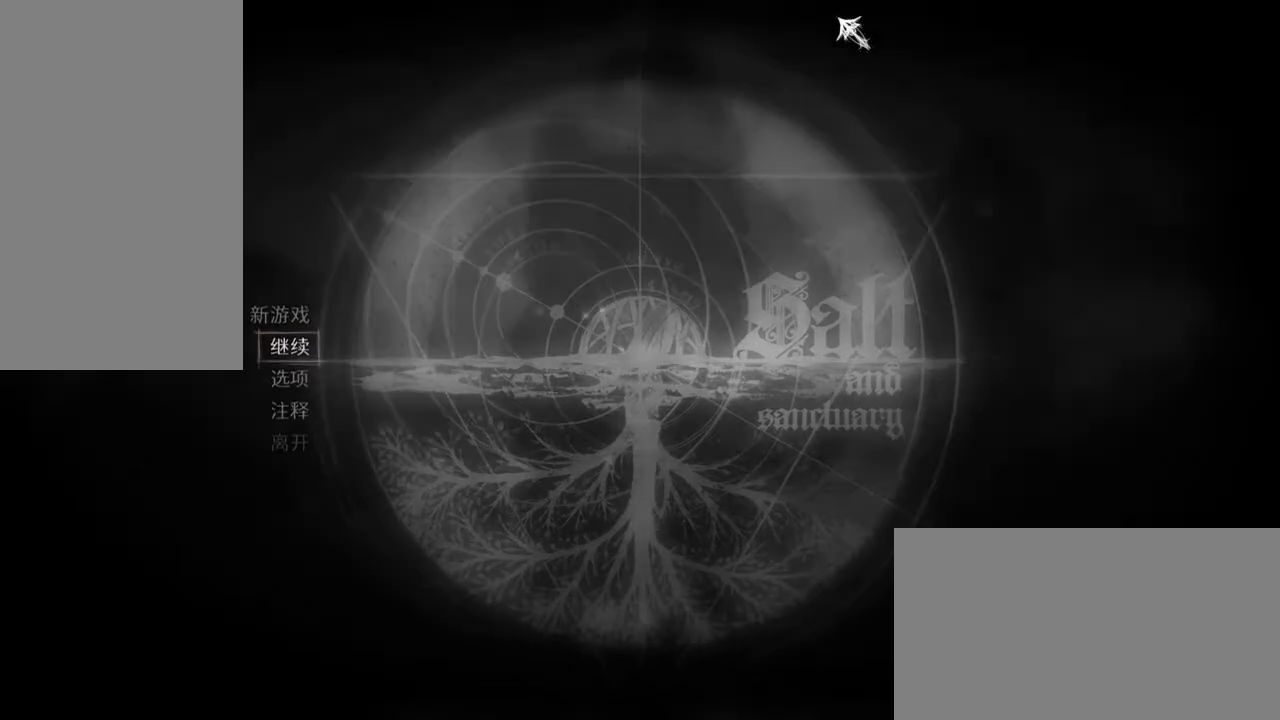
{"keys": [], "mouse": [], "events": [[50, "space", "up"]]}
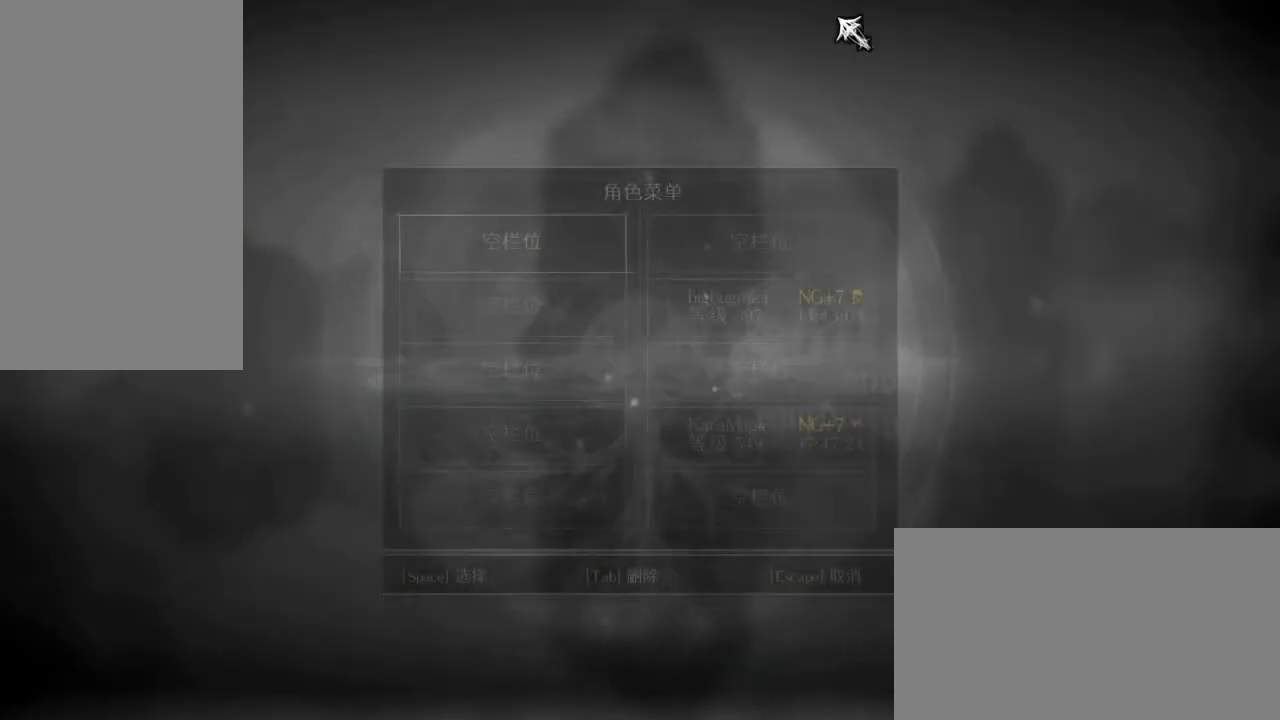
{"keys": [], "mouse": [], "events": []}
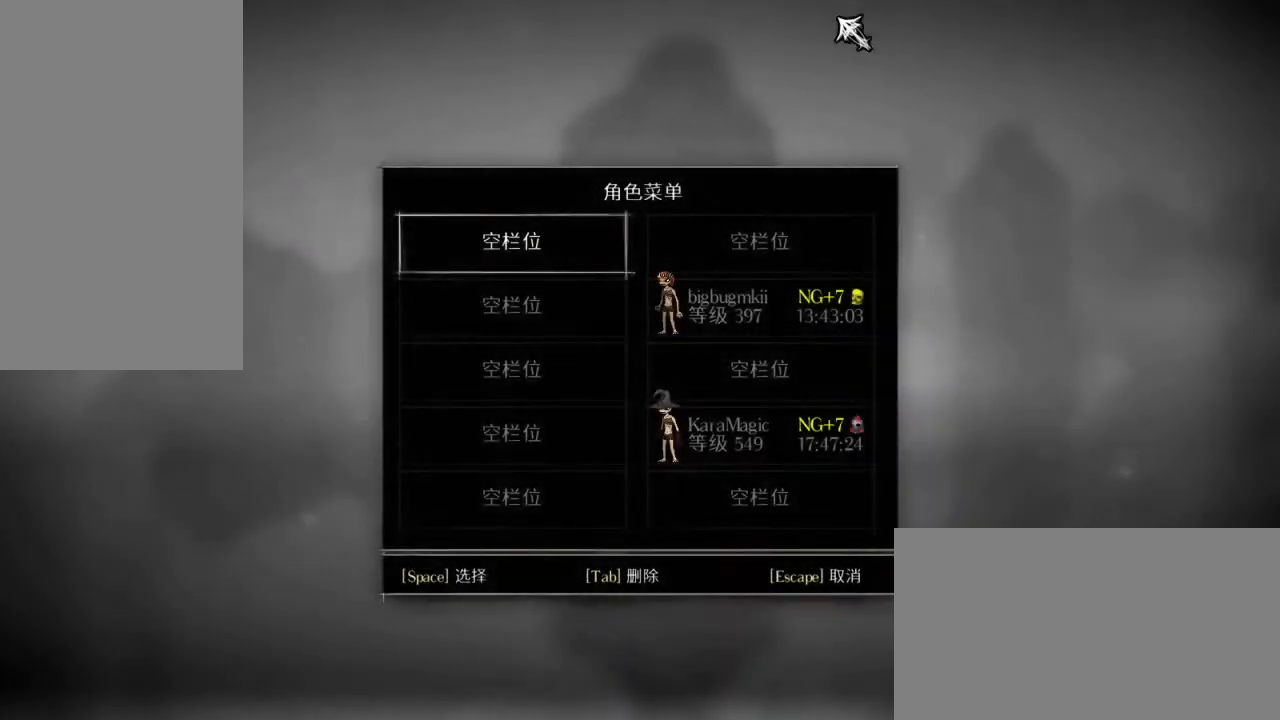
{"keys": ["left"], "mouse": [], "events": [[417, "left", "down"]]}
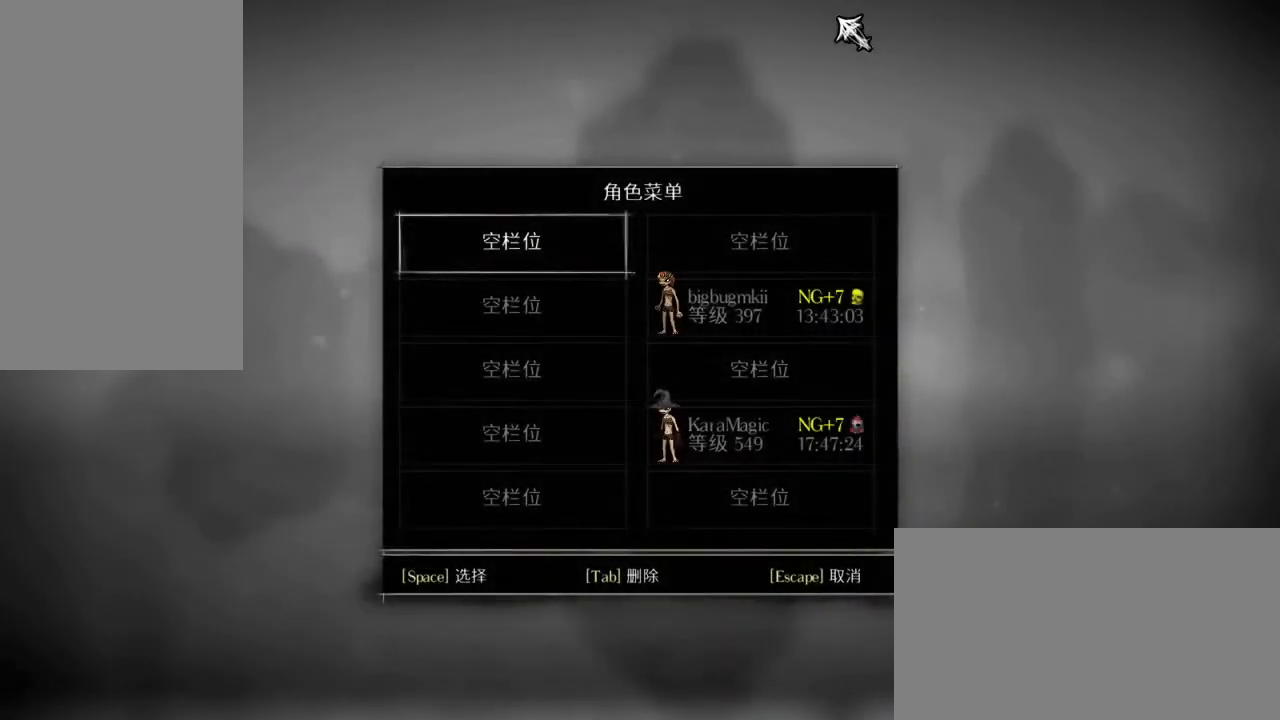
{"keys": ["up"], "mouse": [], "events": [[67, "left", "up"], [433, "up", "down"]]}
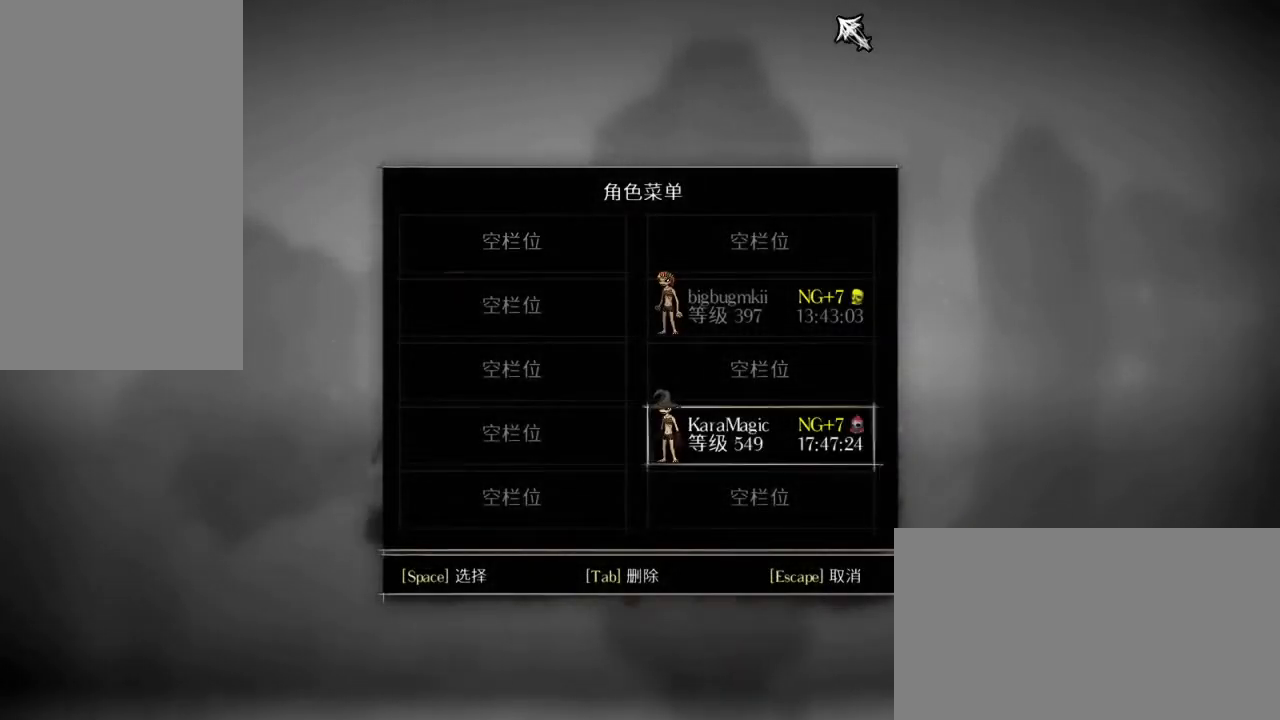
{"keys": [], "mouse": [], "events": [[33, "up", "up"]]}
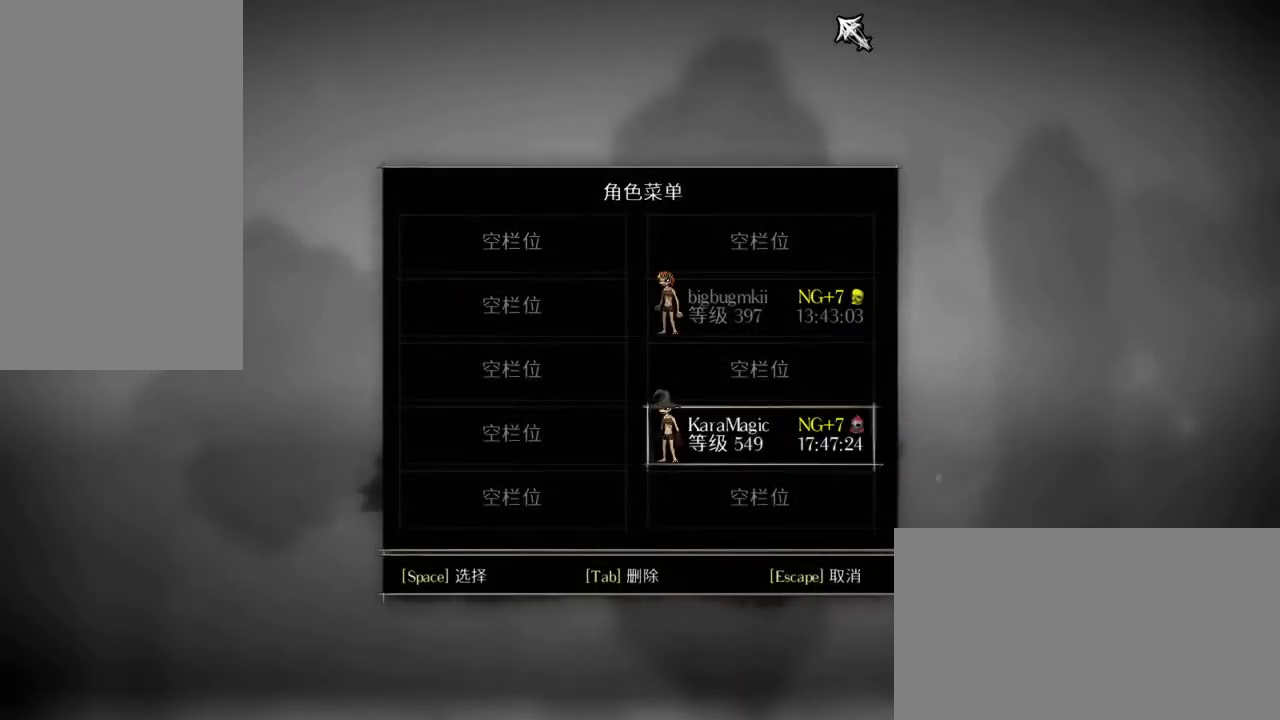
{"keys": [], "mouse": [], "events": [[133, "space", "down"], [283, "space", "up"]]}
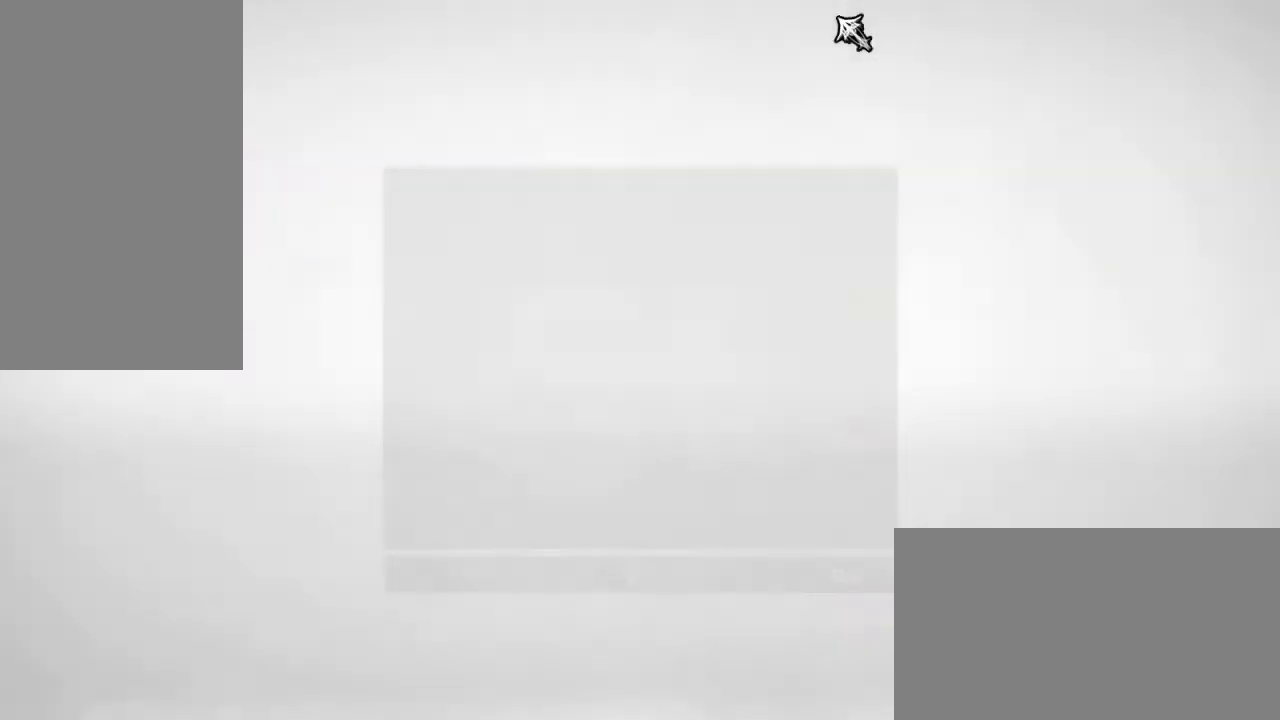
{"keys": [], "mouse": [], "events": []}
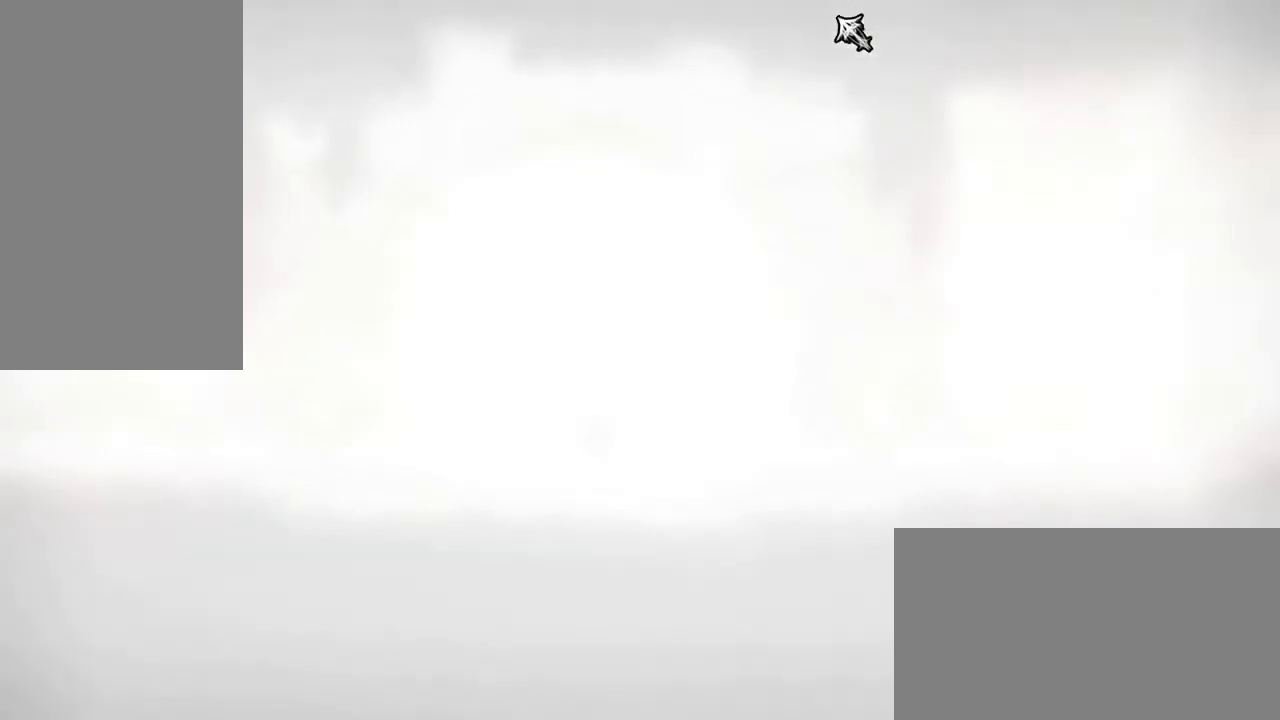
{"keys": [], "mouse": [], "events": []}
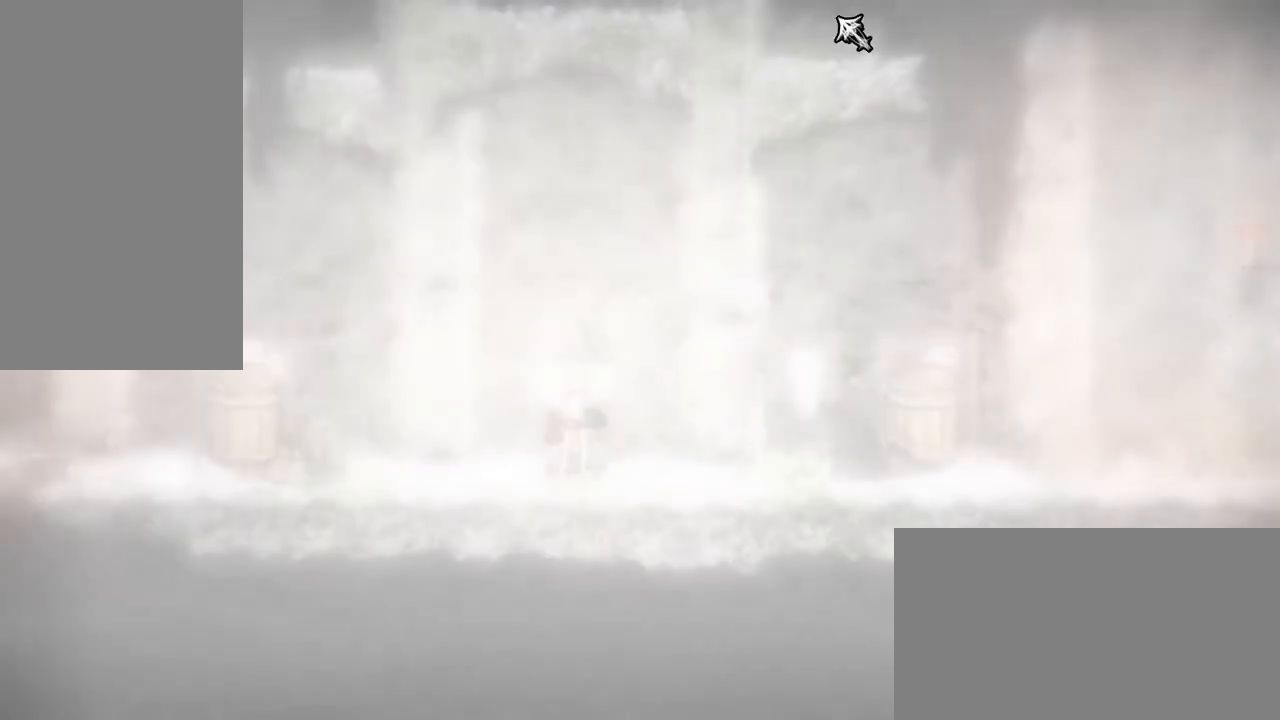
{"keys": [], "mouse": [], "events": []}
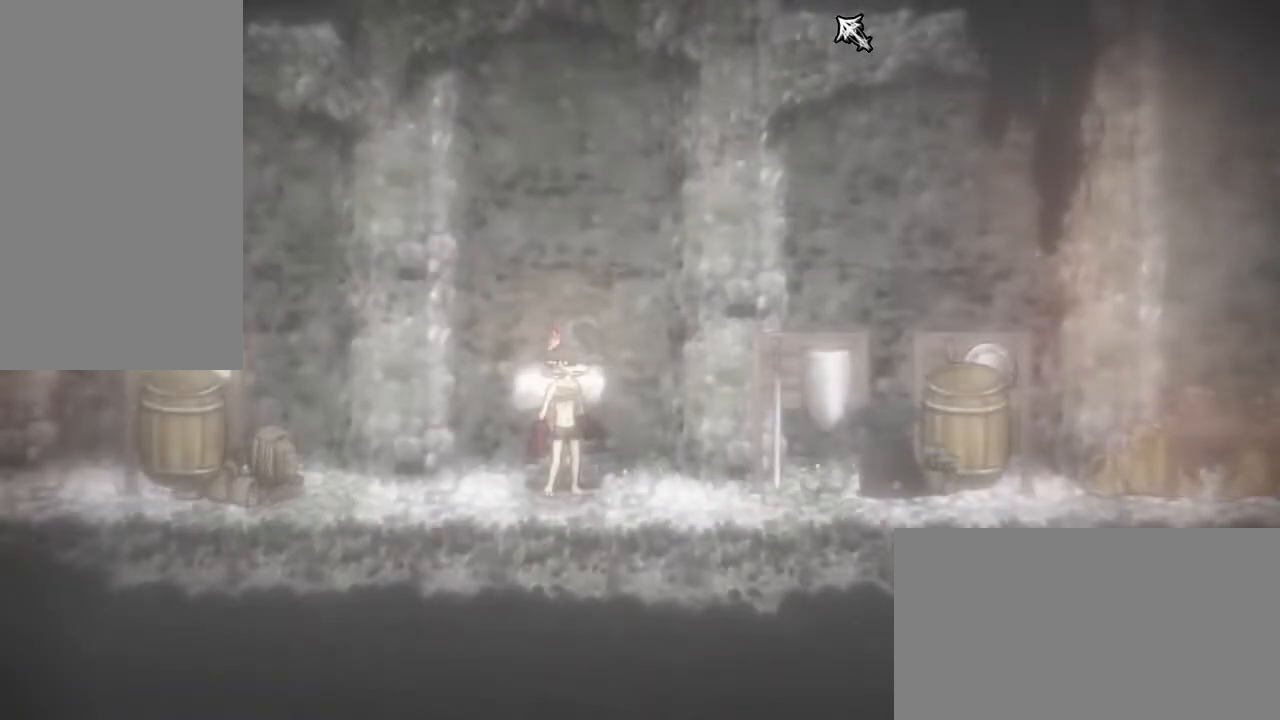
{"keys": [], "mouse": [], "events": []}
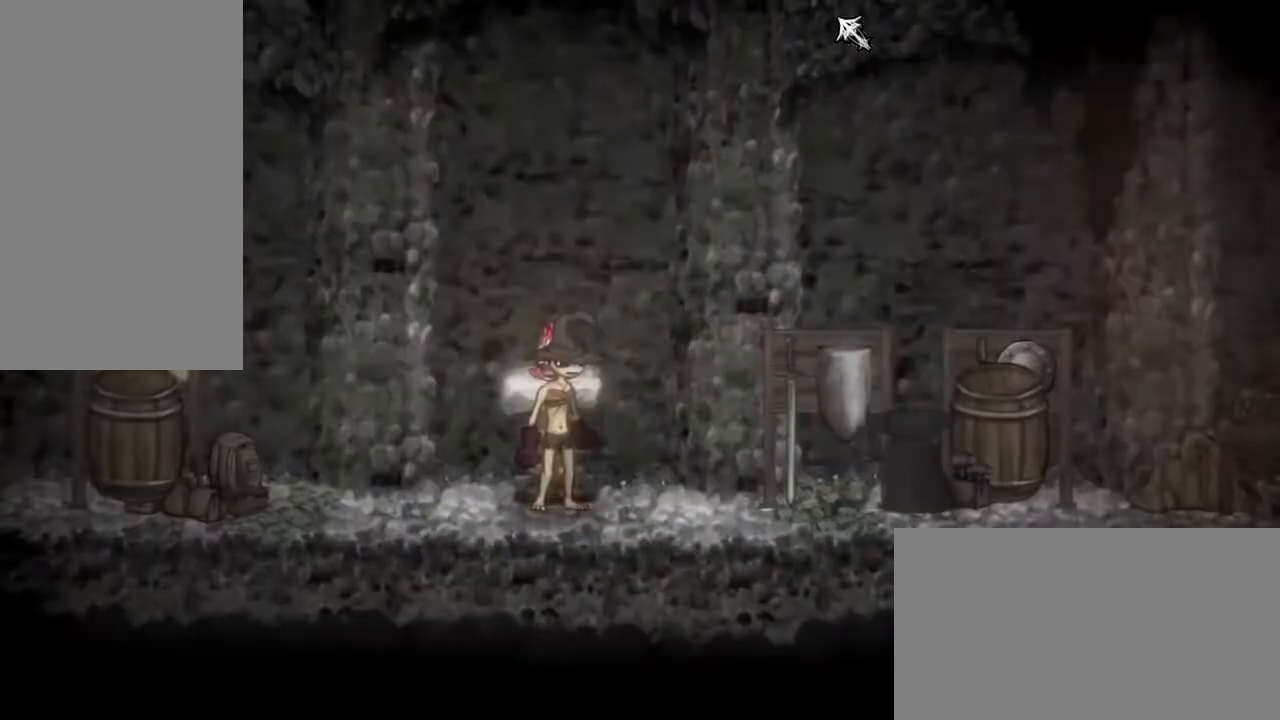
{"keys": [], "mouse": [], "events": []}
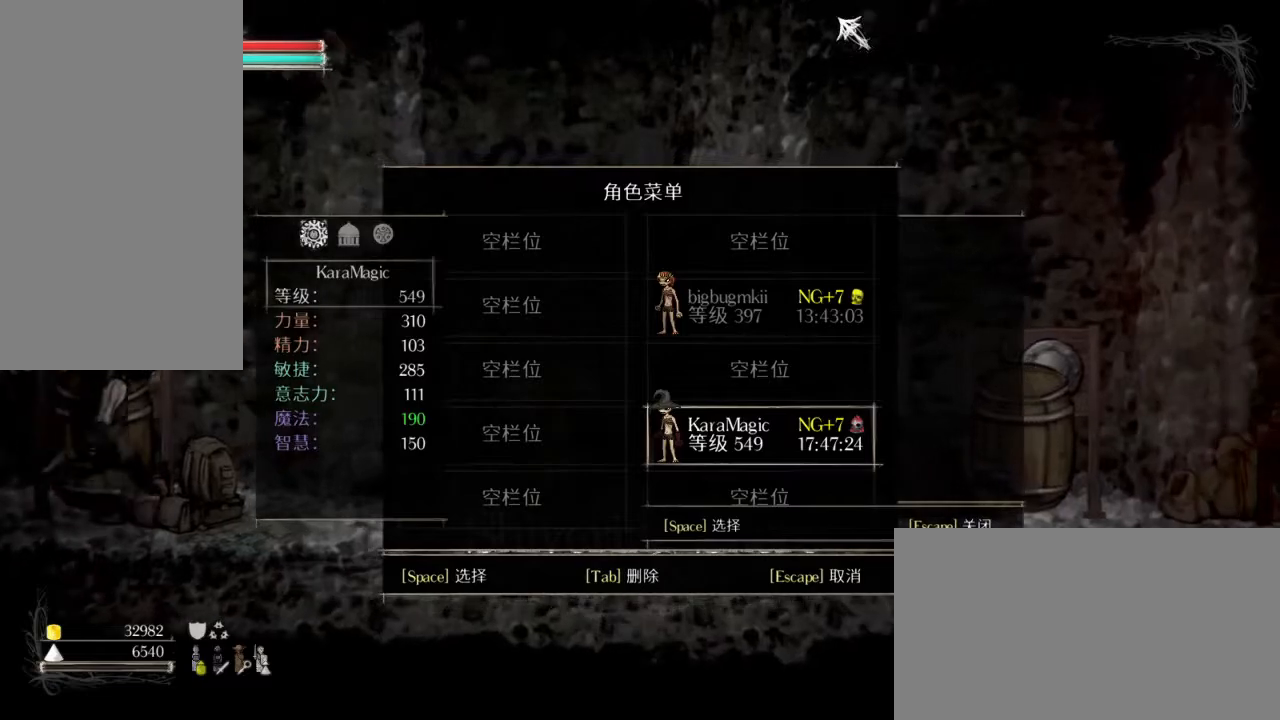
{"keys": [], "mouse": [], "events": []}